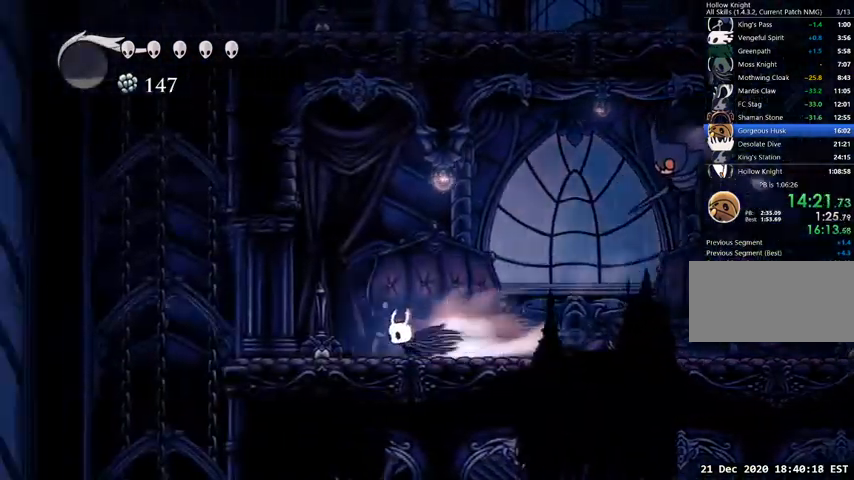
Gameplay with keyboard; each line is a JSON object with the keys held at the frame after it. "events" lists presses ("down") and releases ("up") of "cast", "dash", "dnail", "down", "escape", "focus", "inv", "jump", "left", "nail", "right", "sdsh" and "up" between this image and that frame as [ms after this image, input, new state], when the widget could be followed in between. No other keys are recorded. Mouse input is not recorded. Key names are as the overlay labels them; some are game actions (e.g. jump) rather than physical keys.
{"keys": ["left"], "events": [[67, "dash", "up"]]}
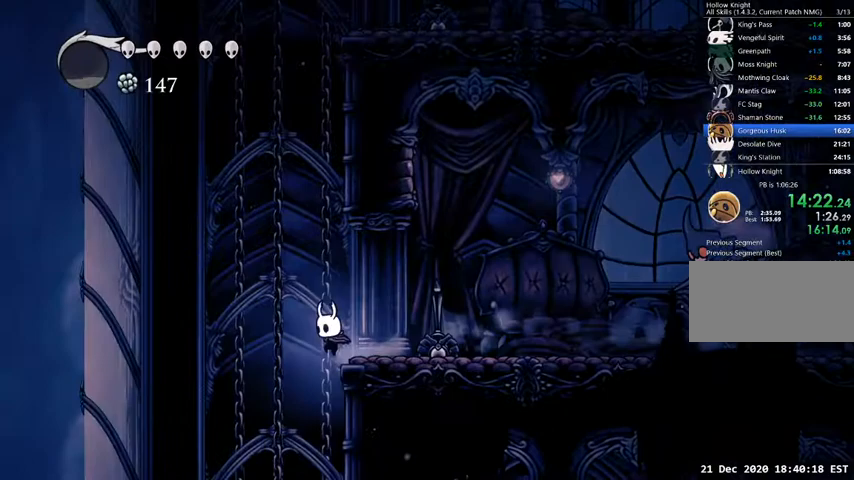
{"keys": [], "events": [[33, "dash", "down"], [133, "dash", "up"], [267, "left", "up"], [300, "right", "down"], [400, "right", "up"]]}
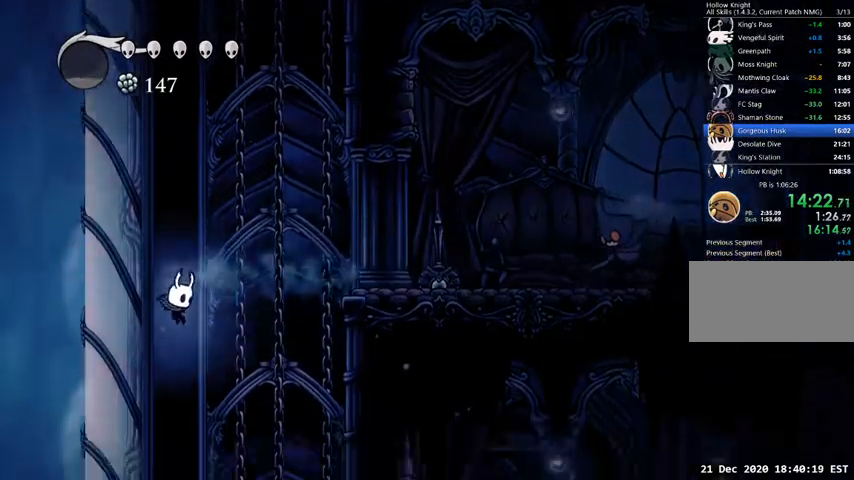
{"keys": [], "events": [[133, "left", "down"], [233, "left", "up"], [333, "right", "down"], [367, "right", "up"]]}
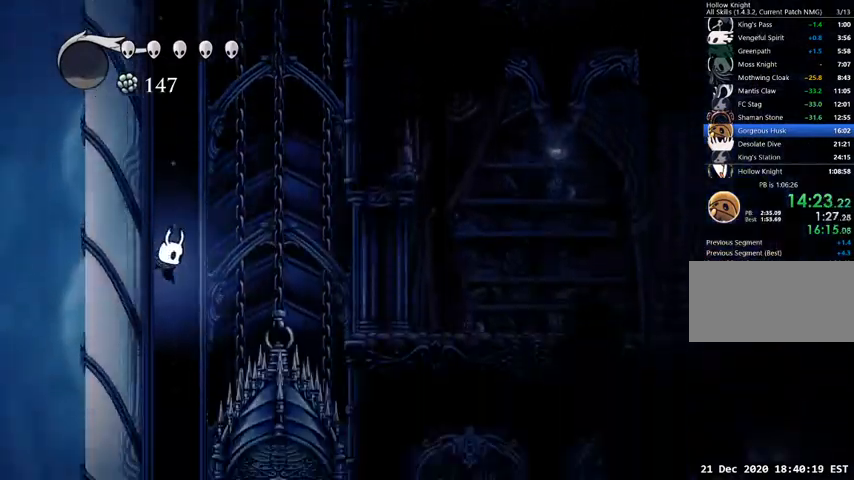
{"keys": ["dash", "right"], "events": [[67, "left", "down"], [167, "left", "up"], [300, "right", "down"], [433, "dash", "down"]]}
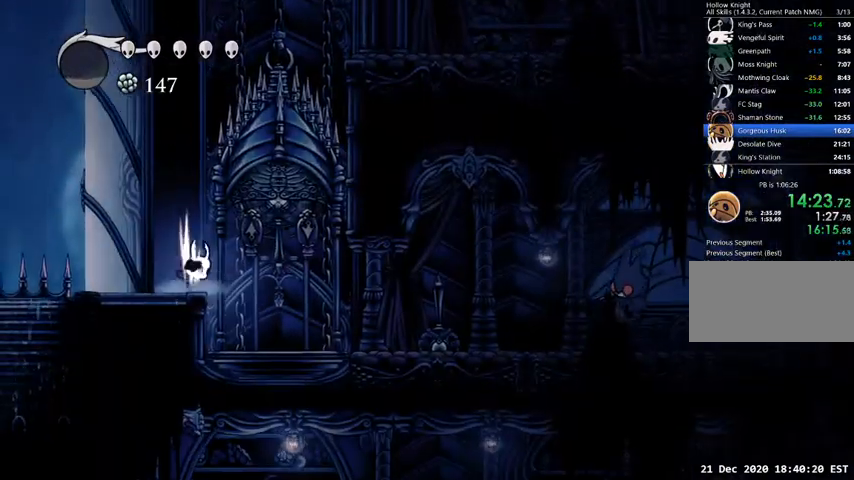
{"keys": [], "events": [[33, "dash", "up"], [433, "right", "up"]]}
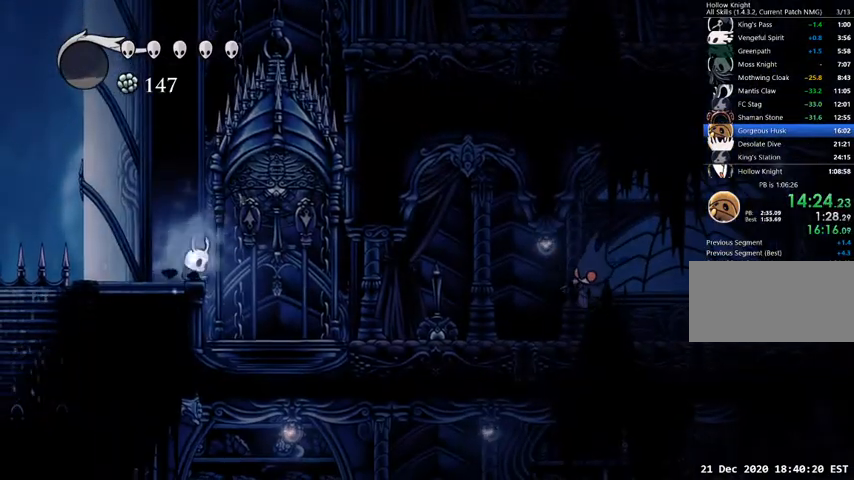
{"keys": ["dash", "right"], "events": [[333, "right", "down"], [500, "dash", "down"]]}
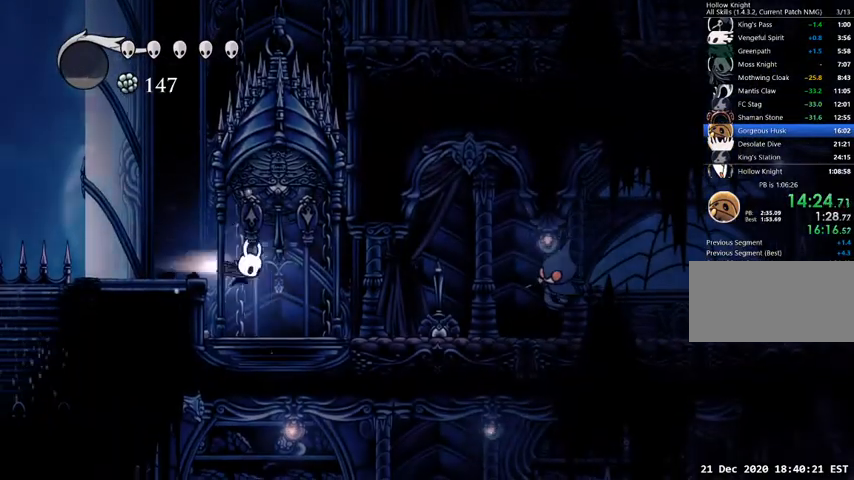
{"keys": [], "events": [[100, "dash", "up"], [400, "right", "up"]]}
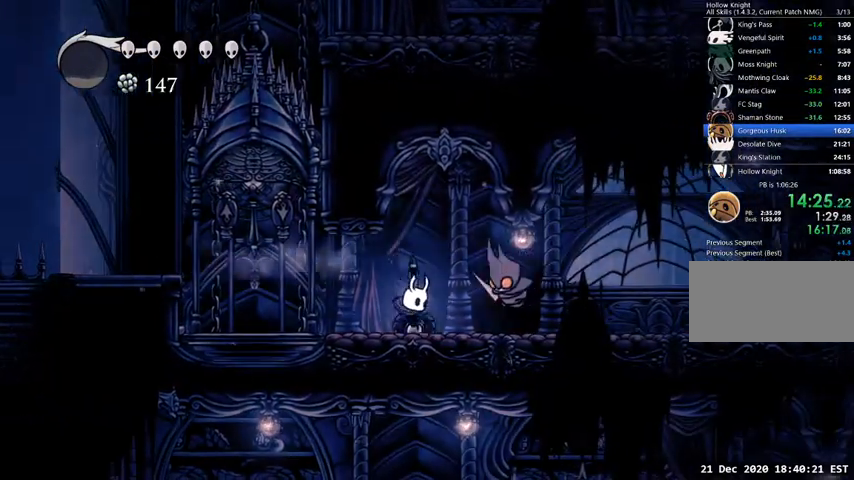
{"keys": ["down", "right"], "events": [[67, "jump", "down"], [133, "right", "down"], [167, "down", "down"], [367, "nail", "down"], [500, "jump", "up"], [500, "nail", "up"]]}
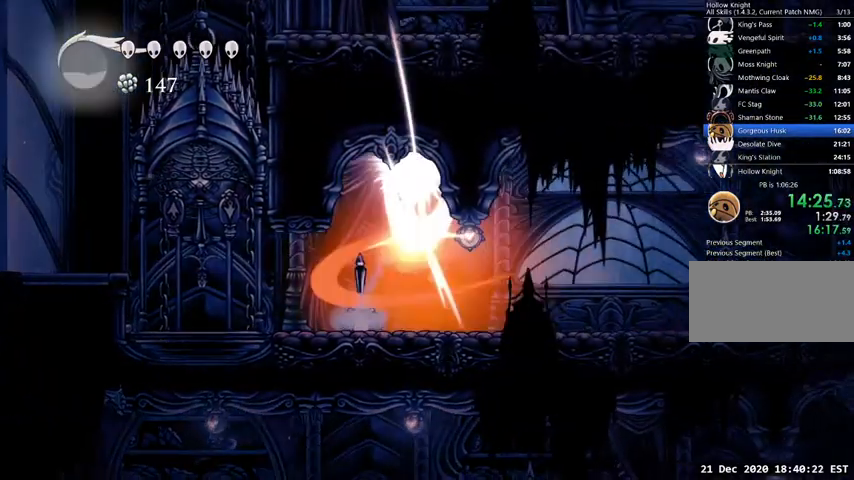
{"keys": ["right"], "events": [[400, "down", "up"]]}
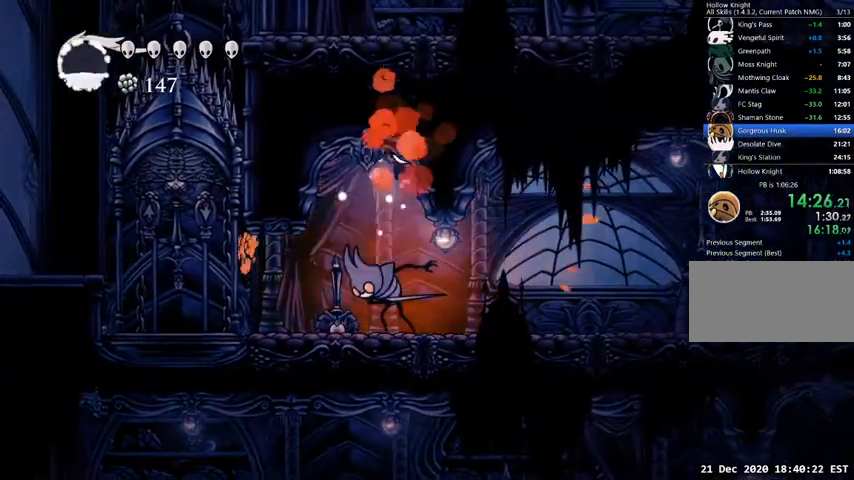
{"keys": ["right"], "events": [[233, "dash", "down"], [333, "dash", "up"]]}
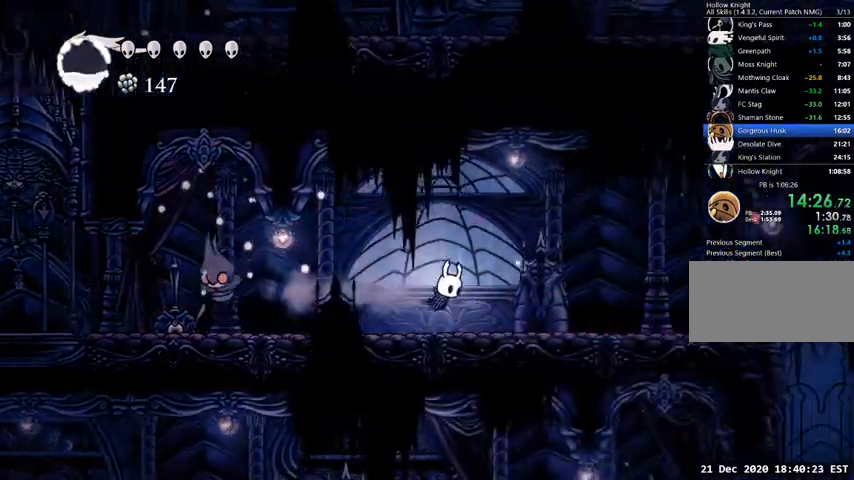
{"keys": ["right"], "events": [[300, "dash", "down"], [400, "dash", "up"]]}
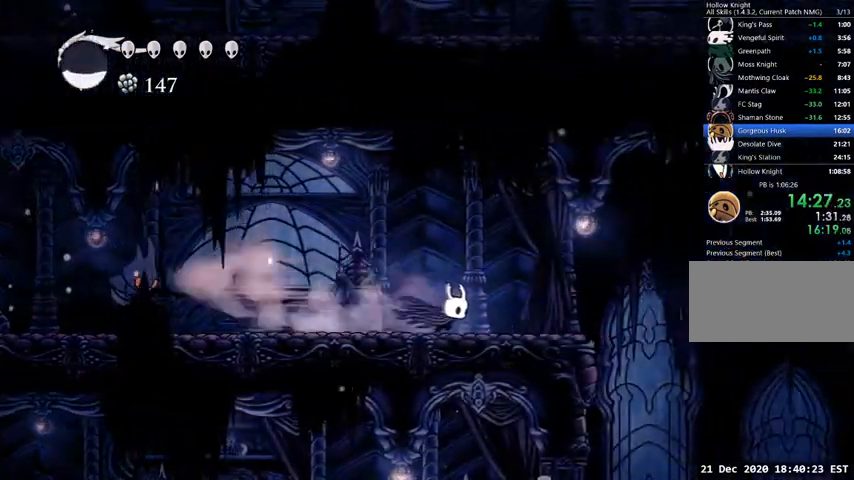
{"keys": ["right"], "events": []}
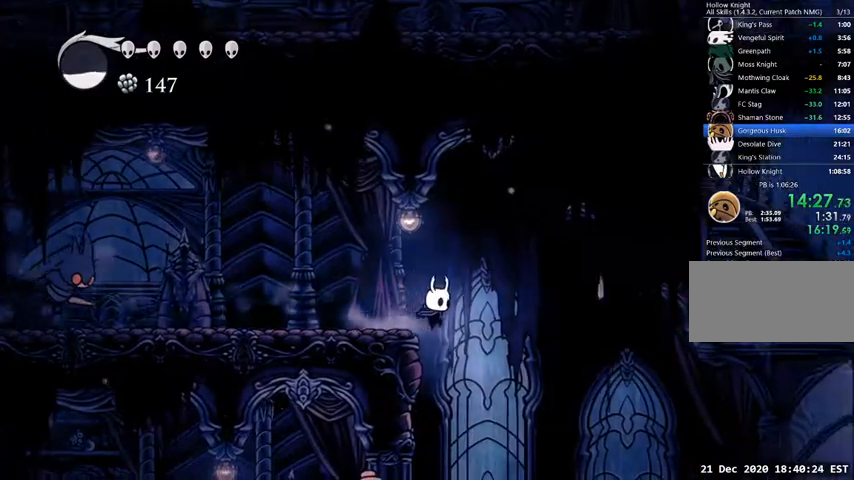
{"keys": [], "events": [[200, "right", "up"], [300, "right", "down"], [333, "dash", "down"], [467, "dash", "up"], [467, "right", "up"]]}
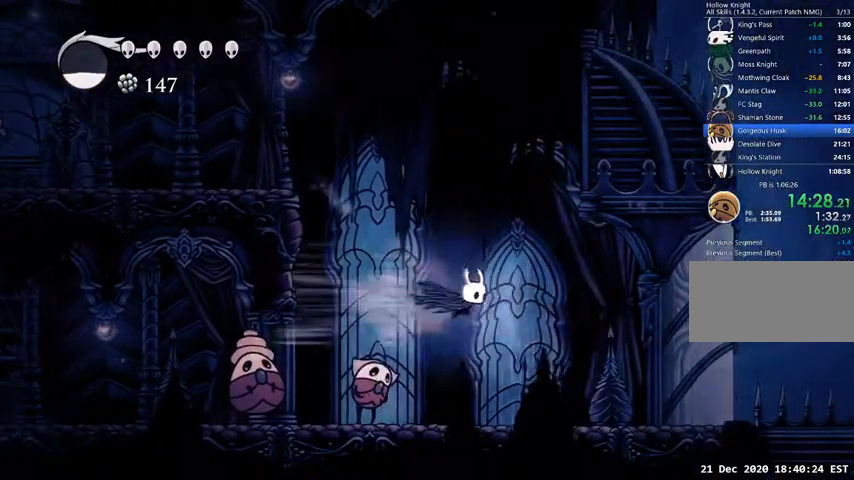
{"keys": ["nail"], "events": [[67, "left", "down"], [400, "nail", "down"], [500, "left", "up"]]}
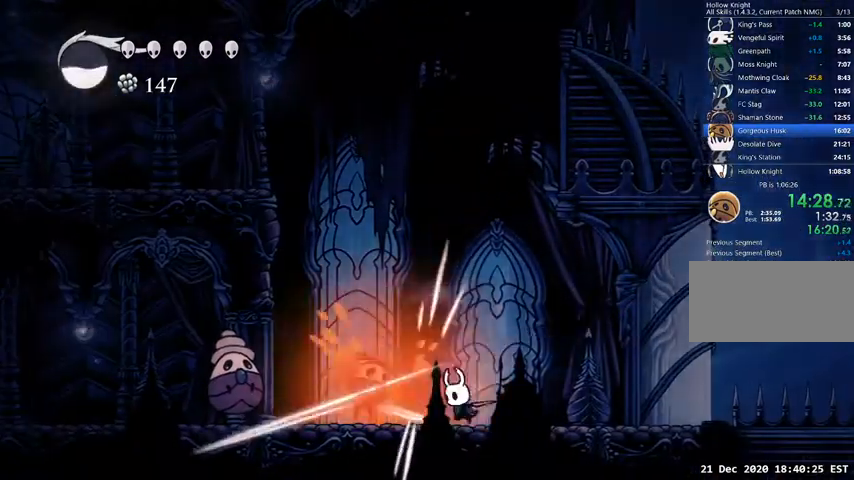
{"keys": [], "events": [[133, "cast", "down"], [133, "nail", "up"], [333, "cast", "up"]]}
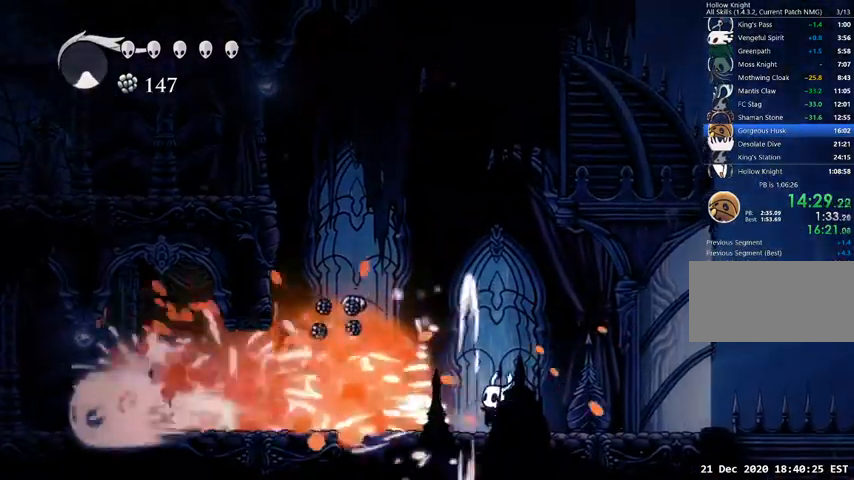
{"keys": ["left"], "events": [[100, "left", "down"], [233, "dash", "down"], [333, "dash", "up"]]}
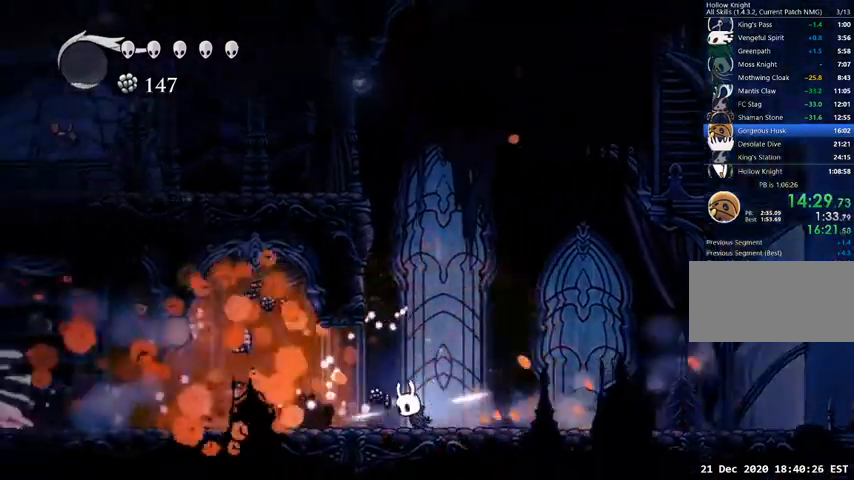
{"keys": ["left"], "events": [[300, "dash", "down"], [433, "dash", "up"]]}
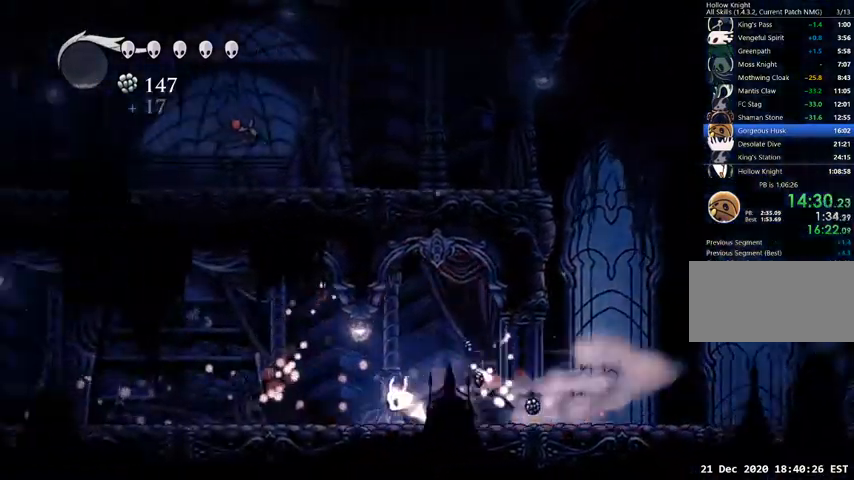
{"keys": ["left"], "events": [[433, "dash", "down"], [500, "dash", "up"]]}
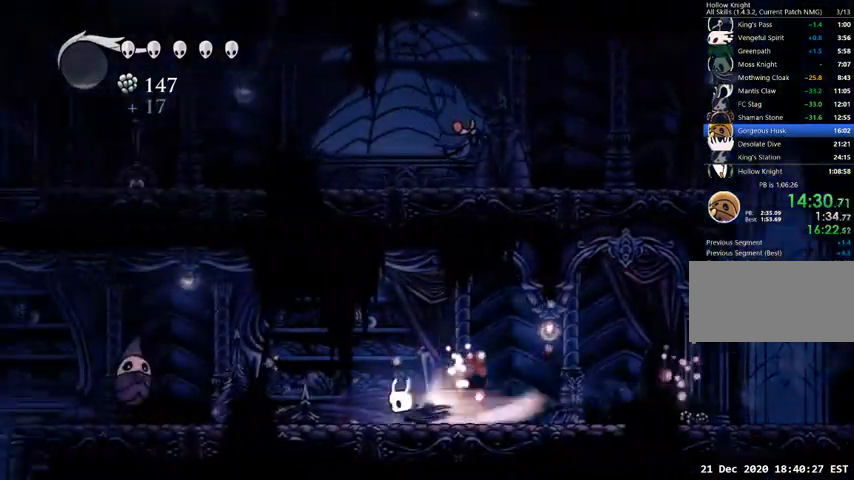
{"keys": ["left", "nail"], "events": [[433, "nail", "down"]]}
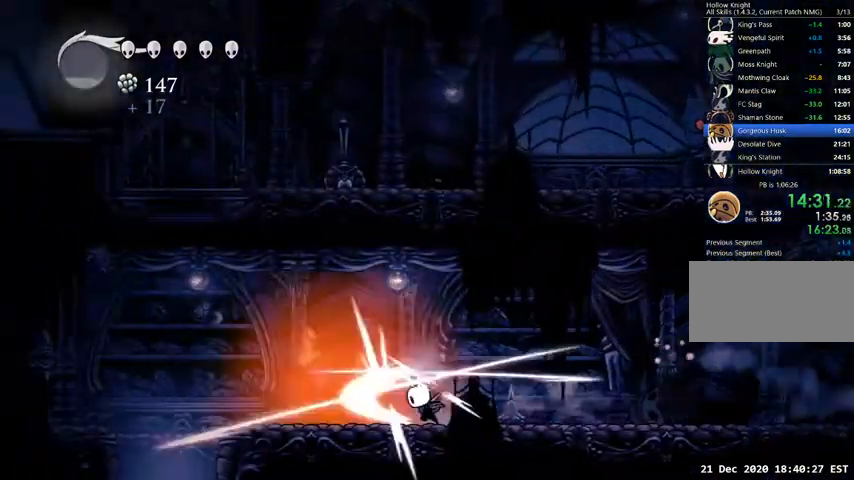
{"keys": ["left"], "events": [[33, "nail", "up"], [367, "nail", "down"], [433, "nail", "up"]]}
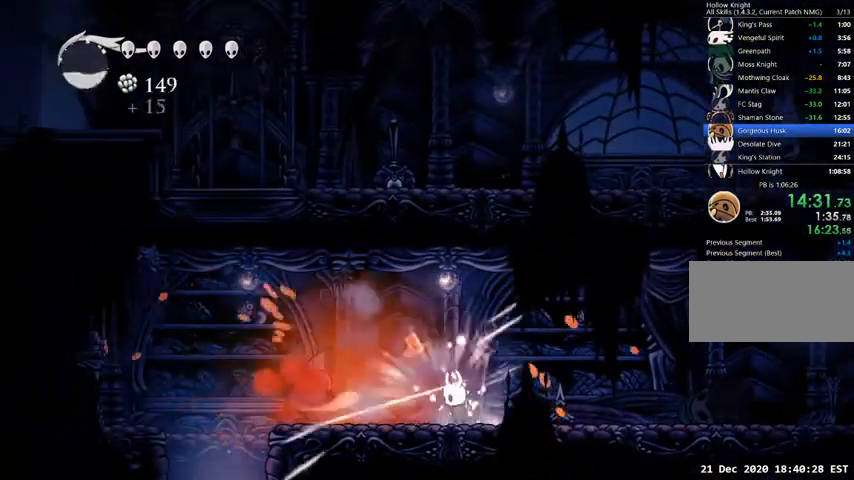
{"keys": ["left"], "events": [[267, "nail", "down"], [433, "nail", "up"]]}
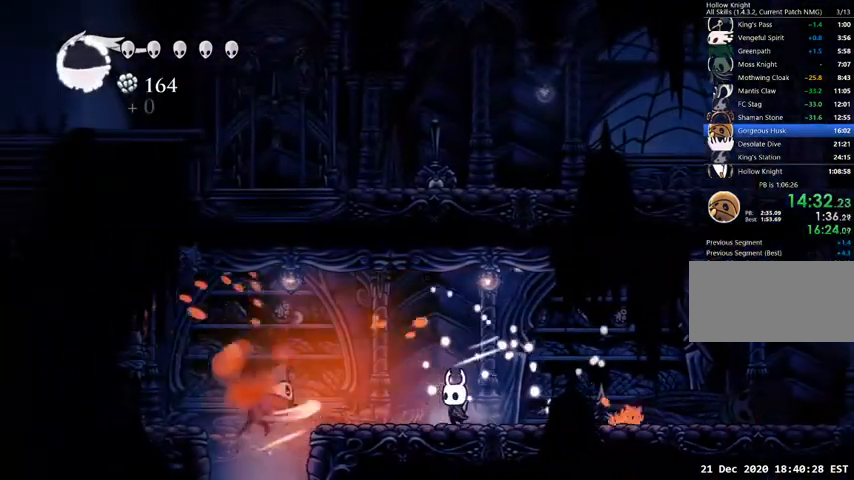
{"keys": ["left"], "events": [[100, "left", "up"], [167, "left", "down"]]}
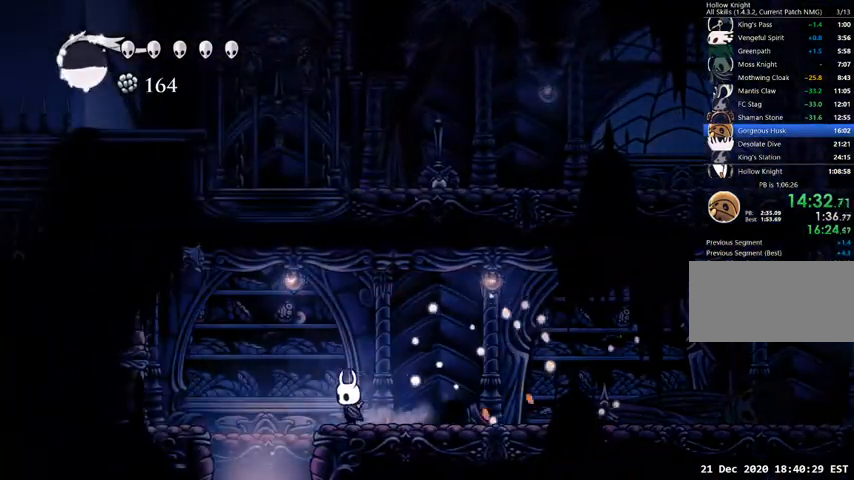
{"keys": ["left"], "events": [[267, "left", "up"], [433, "left", "down"]]}
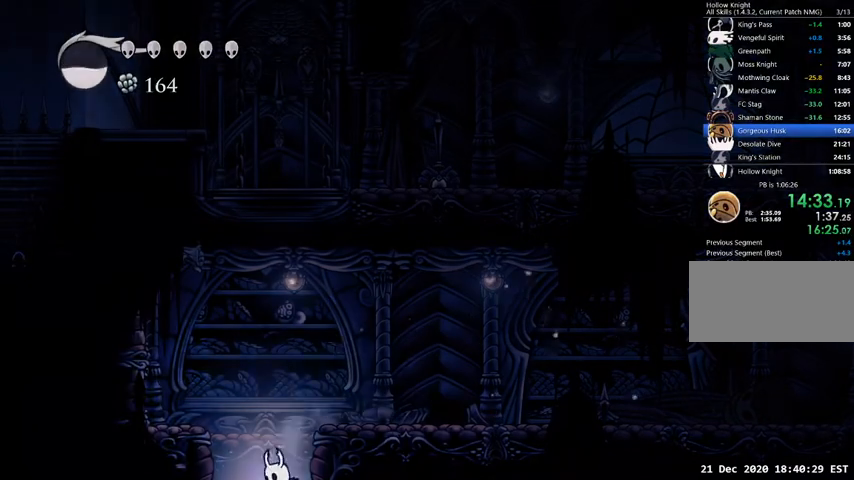
{"keys": [], "events": [[33, "left", "up"]]}
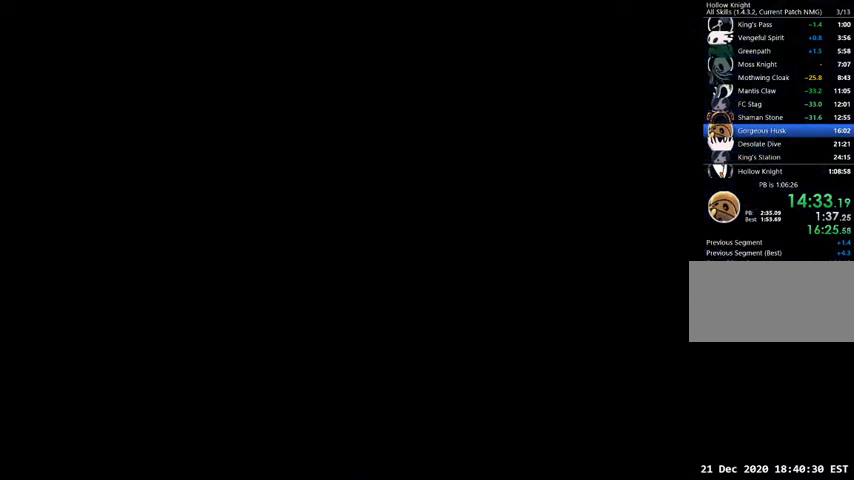
{"keys": [], "events": []}
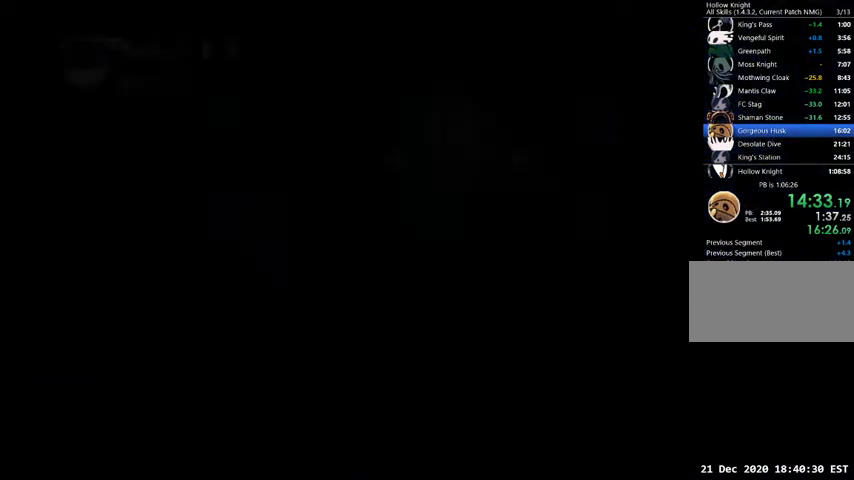
{"keys": ["left"], "events": [[33, "left", "down"]]}
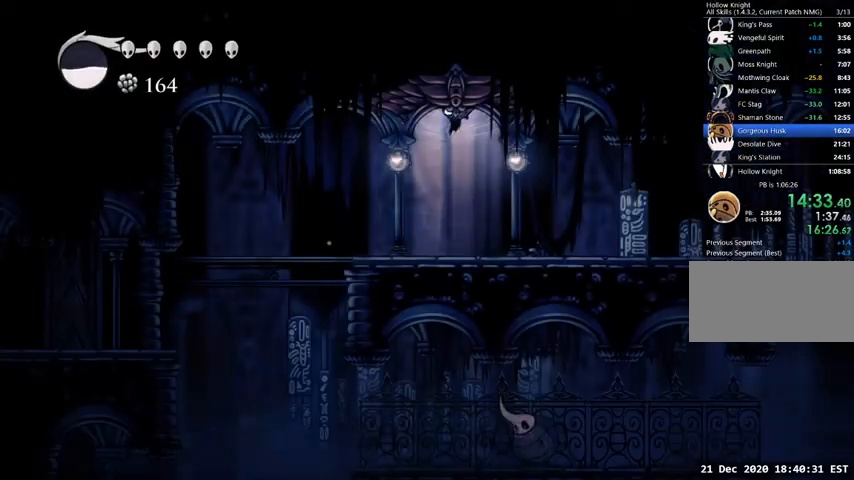
{"keys": ["dash", "left"], "events": [[467, "dash", "down"]]}
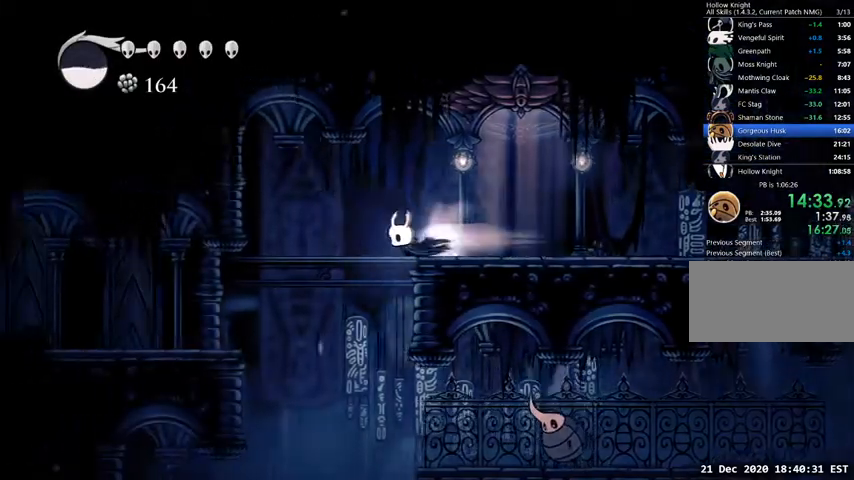
{"keys": ["left"], "events": [[67, "dash", "up"]]}
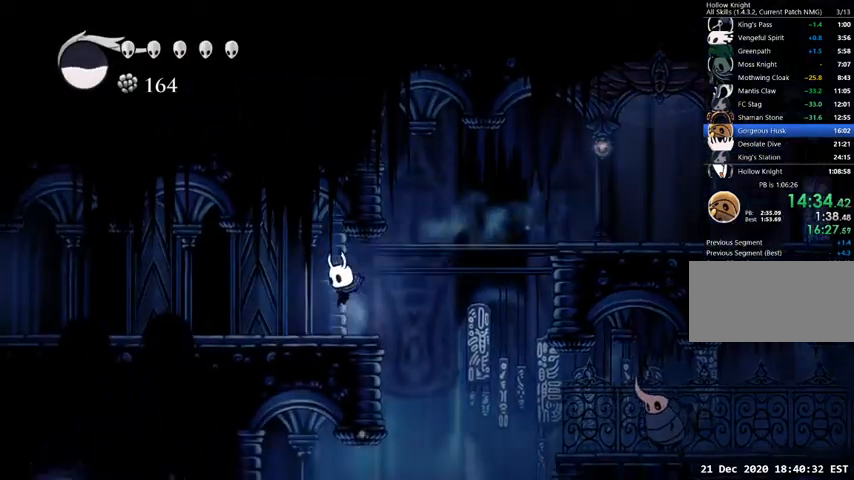
{"keys": ["left"], "events": [[67, "dash", "down"], [200, "dash", "up"]]}
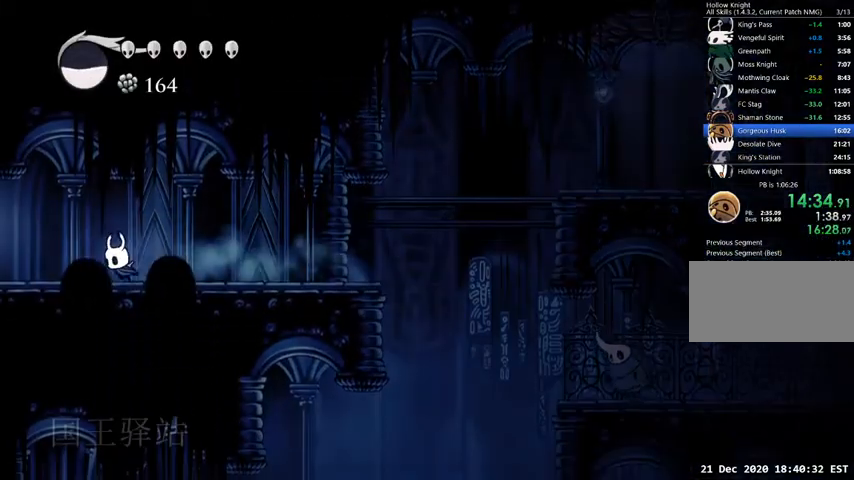
{"keys": ["left"], "events": [[233, "dash", "down"], [367, "dash", "up"]]}